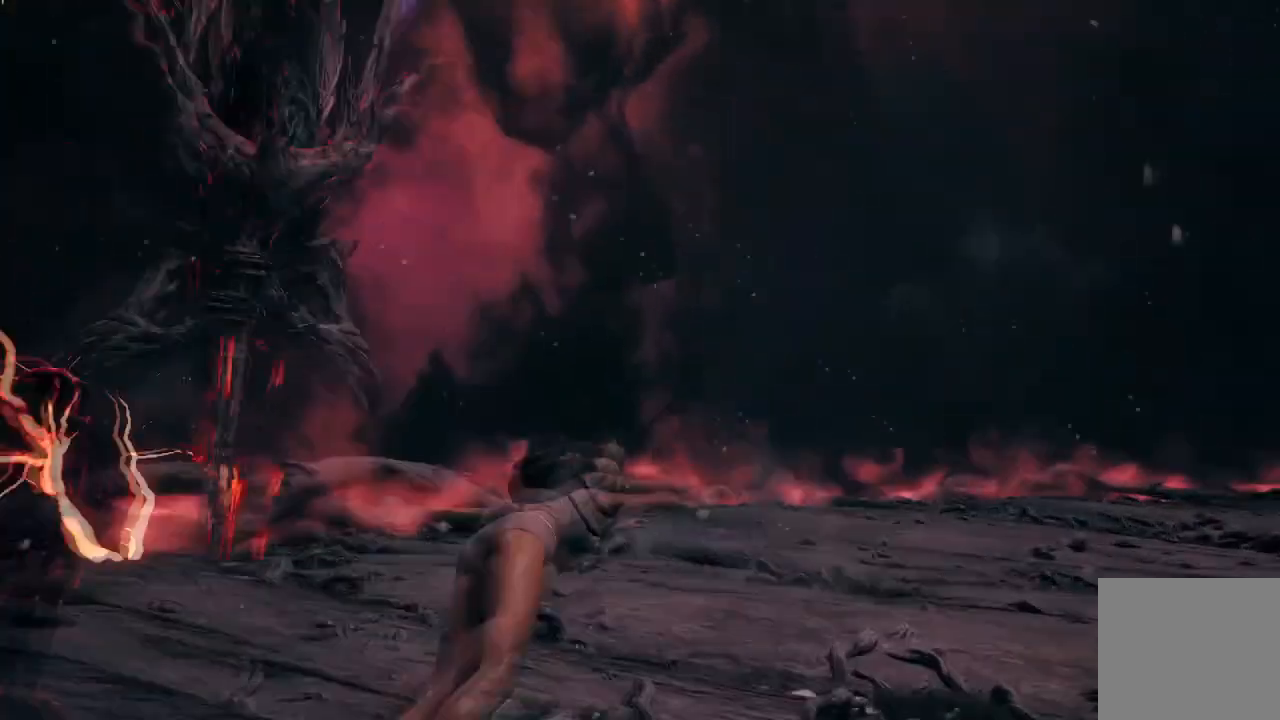
Gameplay with a controller (Xbox layout); each line is a JSON object with the inputs held at the frame after it. "events" lists button and stick changes between this image and that frame as [ms after this image, input, new state], when the widget could be followed in between.
{"buttons": ["R2"], "left_stick": "down-left", "right_stick": "center", "events": [[67, "left_stick", "center"], [167, "right_stick", "left"], [400, "left_stick", "down-left"], [400, "right_stick", "center"], [500, "R2", "down"]]}
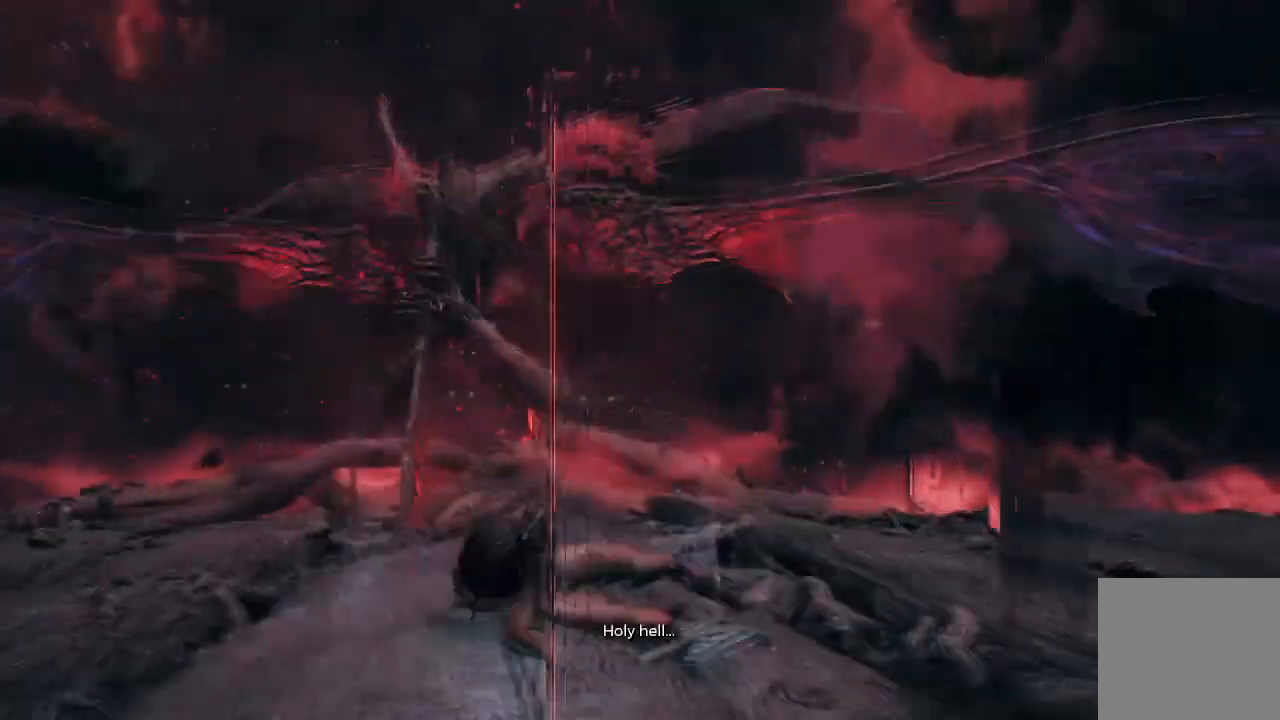
{"buttons": [], "left_stick": "down", "right_stick": "up-right"}
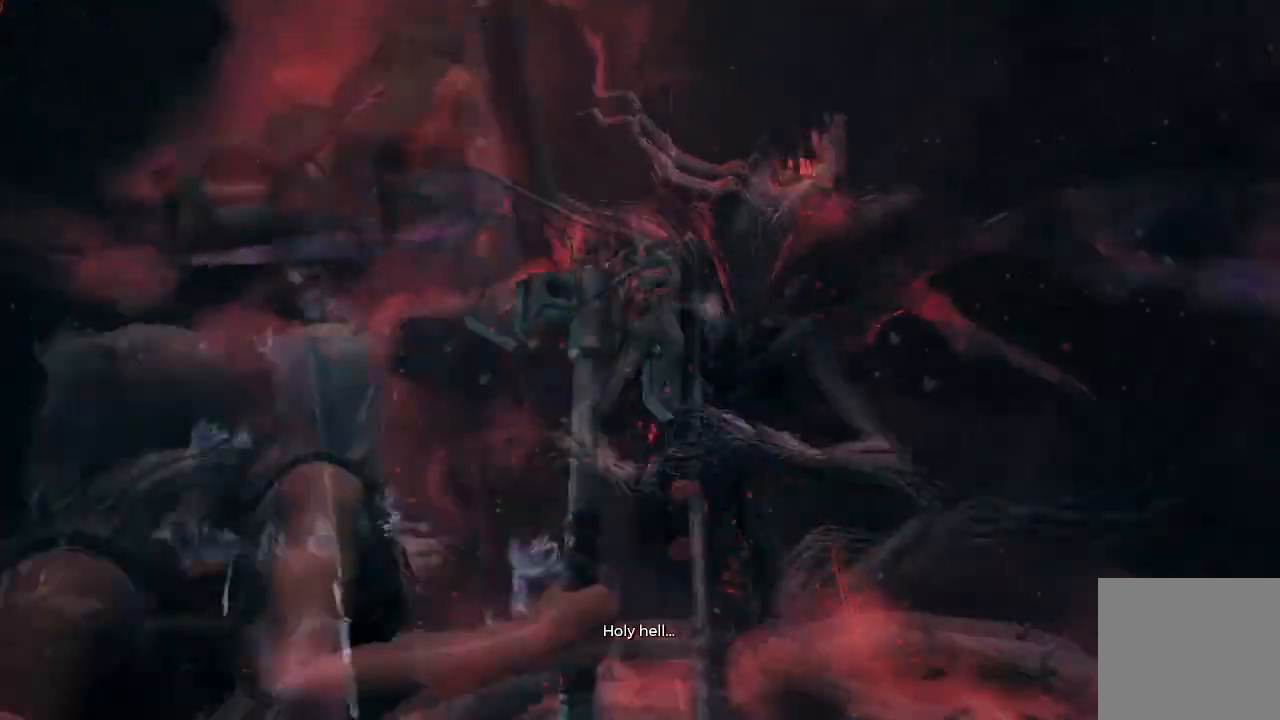
{"buttons": [], "left_stick": "down", "right_stick": "down-left", "events": [[334, "right_stick", "center"], [434, "right_stick", "down"], [500, "right_stick", "down-left"]]}
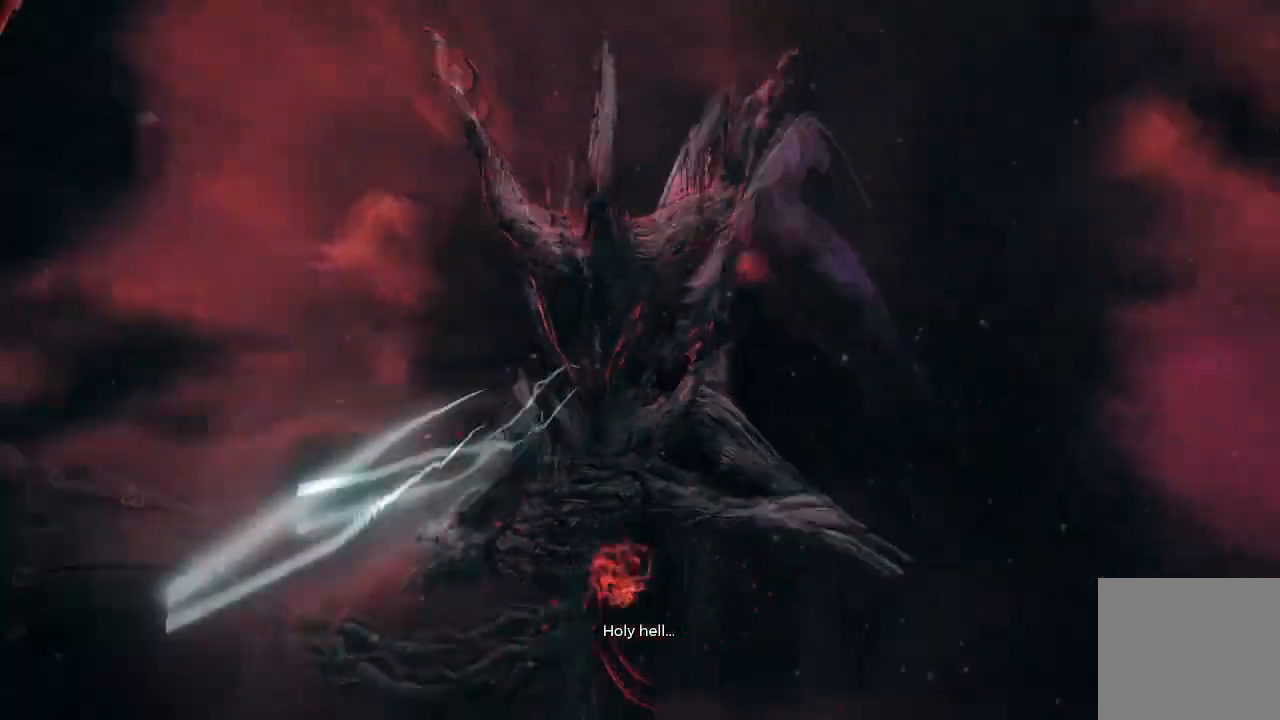
{"buttons": ["R2"], "left_stick": "down", "right_stick": "center", "events": [[167, "right_stick", "down"], [234, "left_stick", "down-left"], [334, "right_stick", "right"], [367, "R2", "down"], [434, "right_stick", "center"], [468, "left_stick", "down"]]}
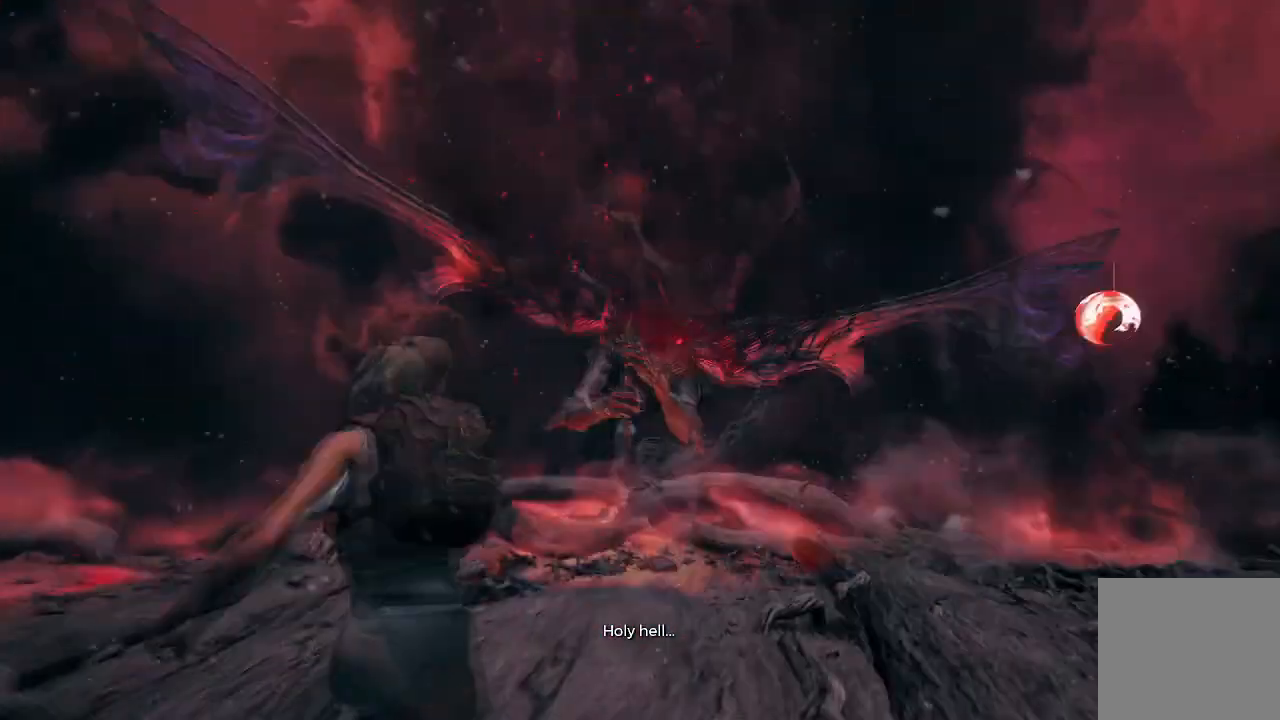
{"buttons": ["R2"], "left_stick": "up-right", "right_stick": "center", "events": [[133, "left_stick", "down-right"], [133, "right_stick", "up-right"], [300, "right_stick", "center"], [367, "left_stick", "up-right"]]}
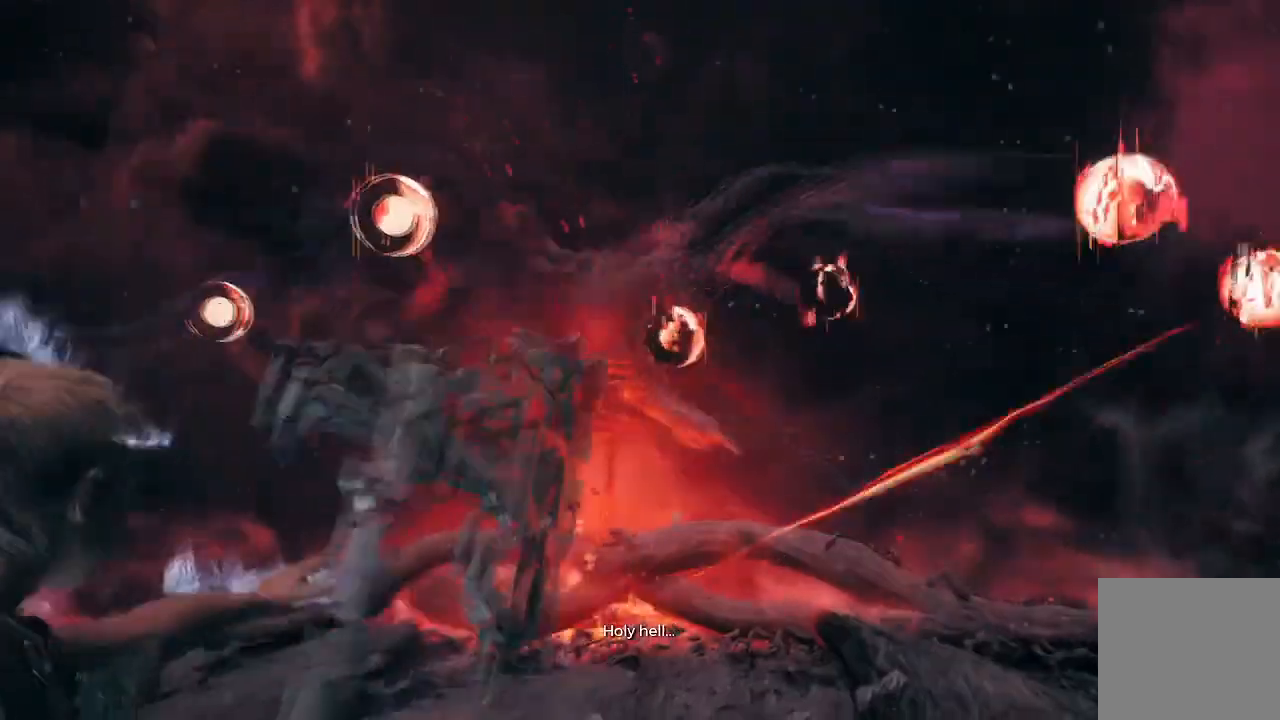
{"buttons": [], "left_stick": "up-right", "right_stick": "up-right", "events": [[134, "R2", "up"], [167, "right_stick", "up-right"], [301, "right_stick", "up"], [468, "right_stick", "up-right"]]}
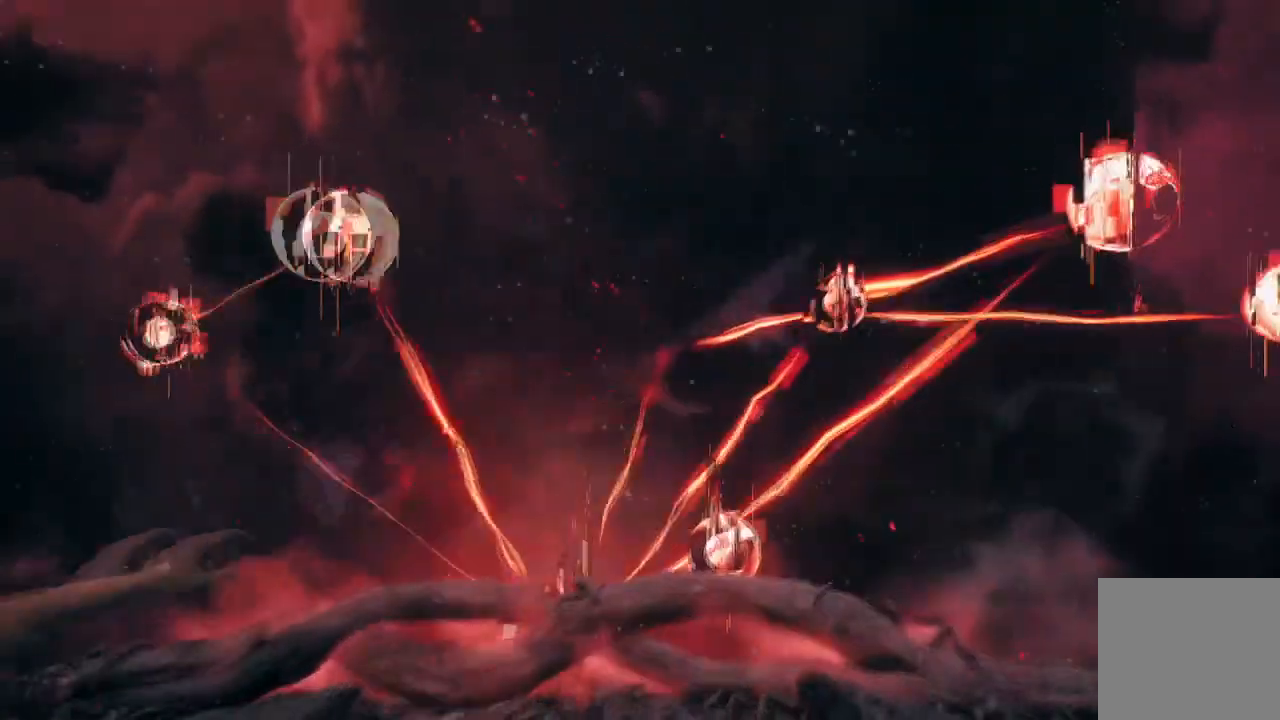
{"buttons": [], "left_stick": "down-left", "right_stick": "center", "events": [[167, "right_stick", "center"], [267, "left_stick", "down-right"], [367, "left_stick", "down"], [467, "left_stick", "down-left"]]}
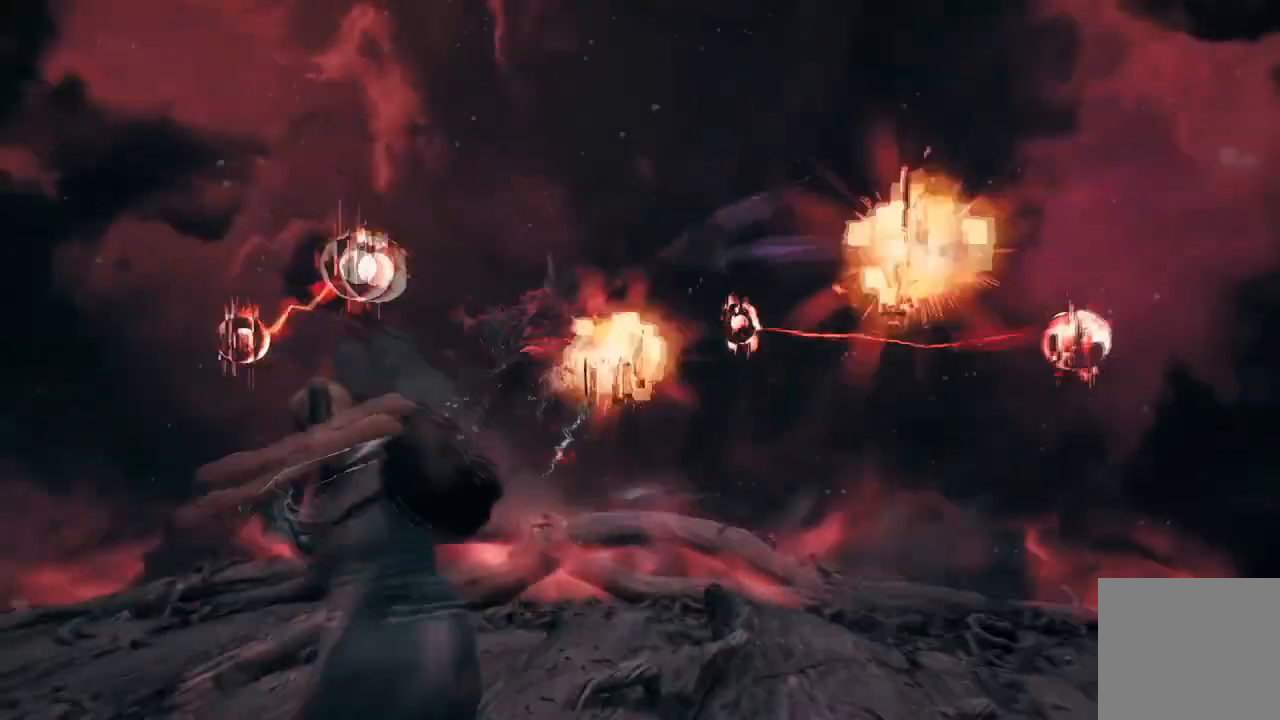
{"buttons": ["R2"], "left_stick": "up", "right_stick": "center", "events": [[167, "right_stick", "left"], [301, "R2", "down"], [301, "right_stick", "up"], [334, "left_stick", "up"], [401, "right_stick", "center"]]}
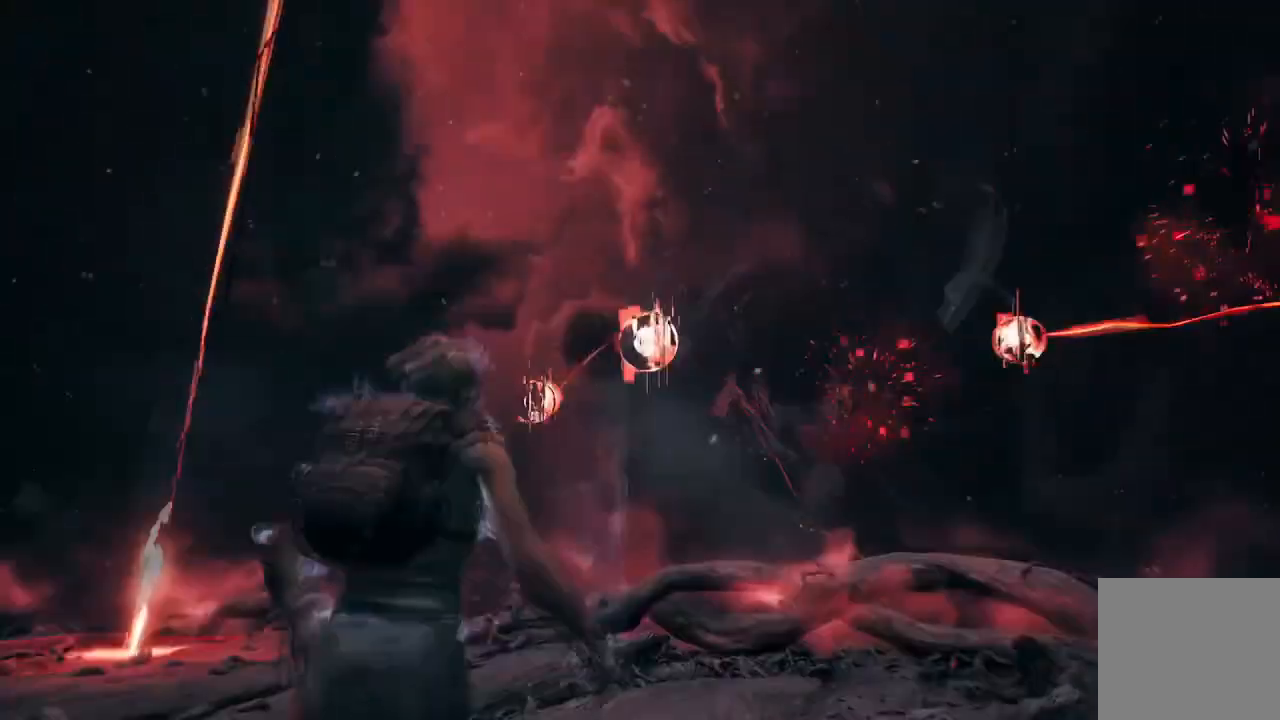
{"buttons": [], "left_stick": "up", "right_stick": "up", "events": [[67, "right_stick", "up"], [167, "R2", "up"]]}
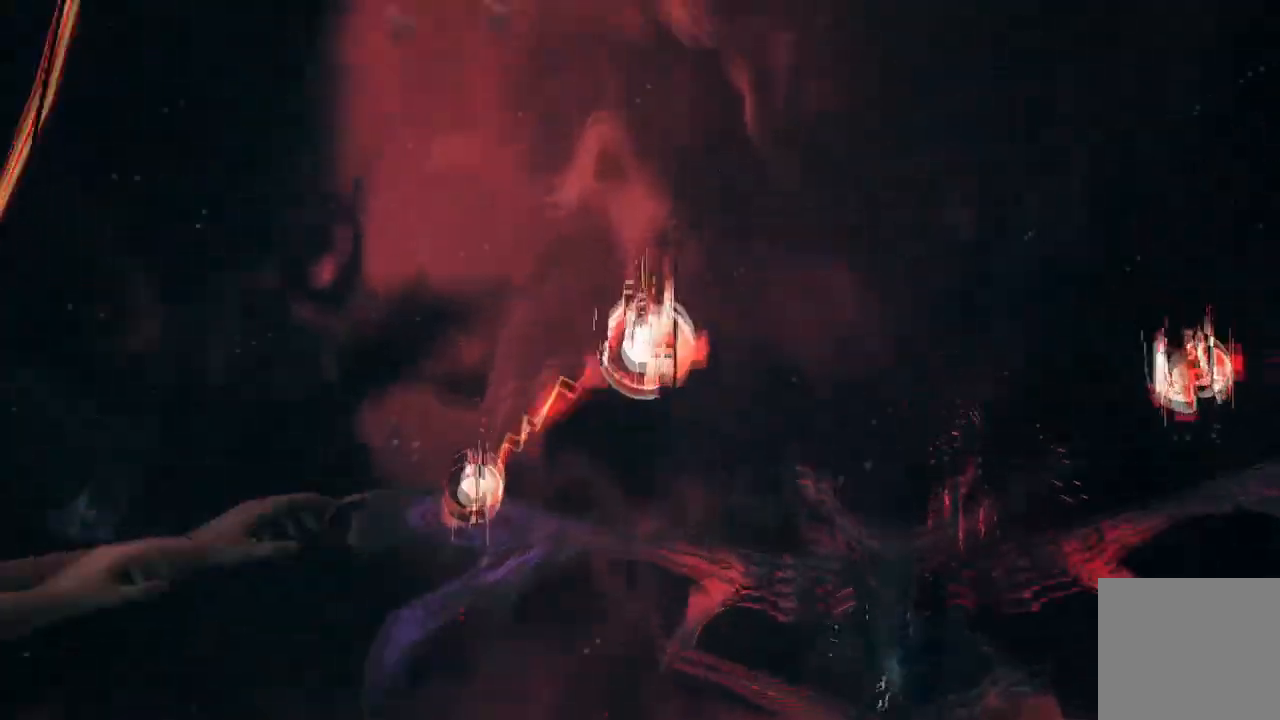
{"buttons": [], "left_stick": "down", "right_stick": "right", "events": [[67, "right_stick", "center"], [234, "left_stick", "down-right"], [234, "right_stick", "right"], [334, "left_stick", "down"]]}
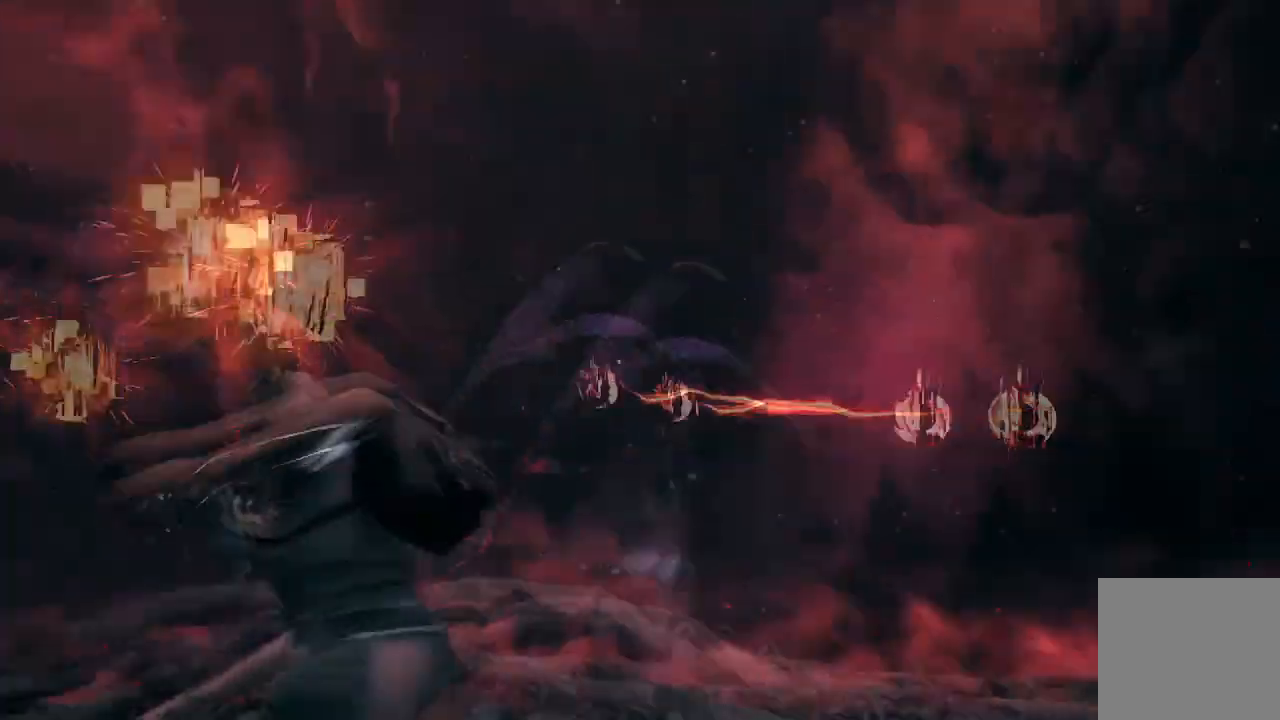
{"buttons": ["R2"], "left_stick": "up", "right_stick": "center", "events": [[133, "right_stick", "left"], [300, "R2", "down"], [300, "left_stick", "down-left"], [434, "left_stick", "up-left"], [467, "right_stick", "center"], [500, "left_stick", "up"]]}
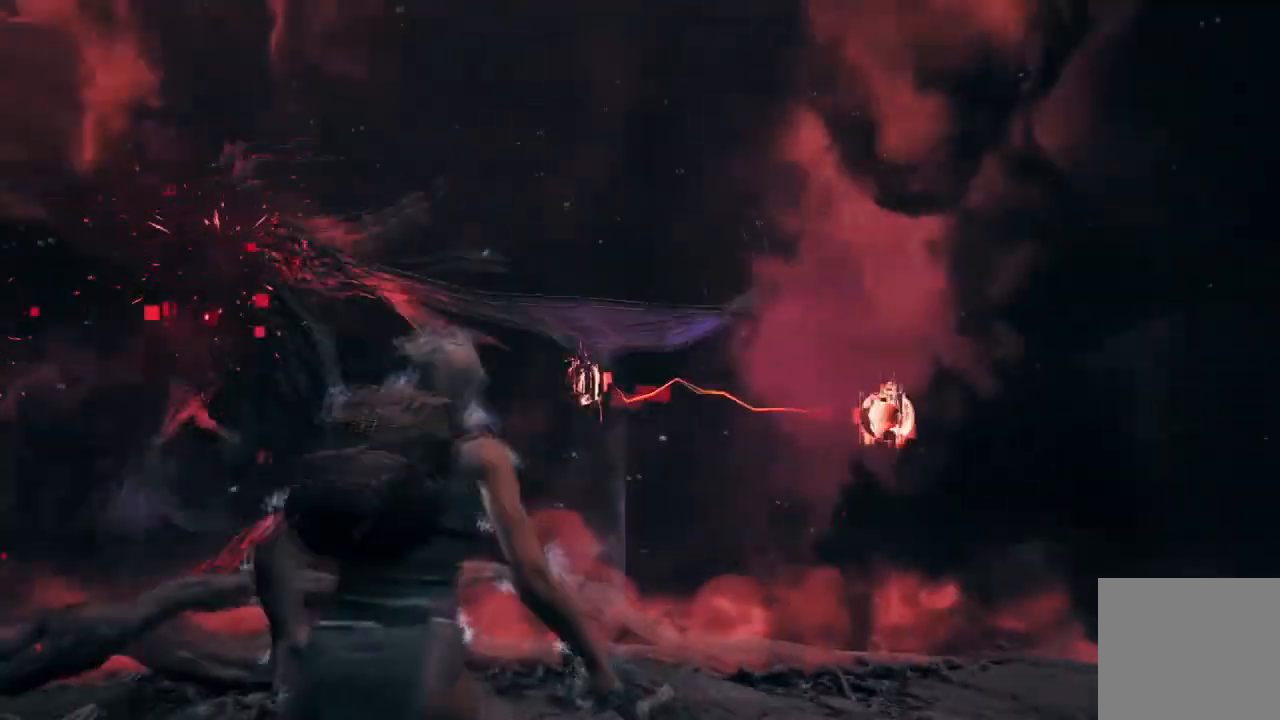
{"buttons": [], "left_stick": "right", "right_stick": "down-right", "events": [[101, "right_stick", "left"], [134, "left_stick", "up-left"], [234, "R2", "up"], [267, "right_stick", "center"], [334, "left_stick", "up-right"], [334, "right_stick", "right"], [434, "right_stick", "down-right"], [468, "left_stick", "right"]]}
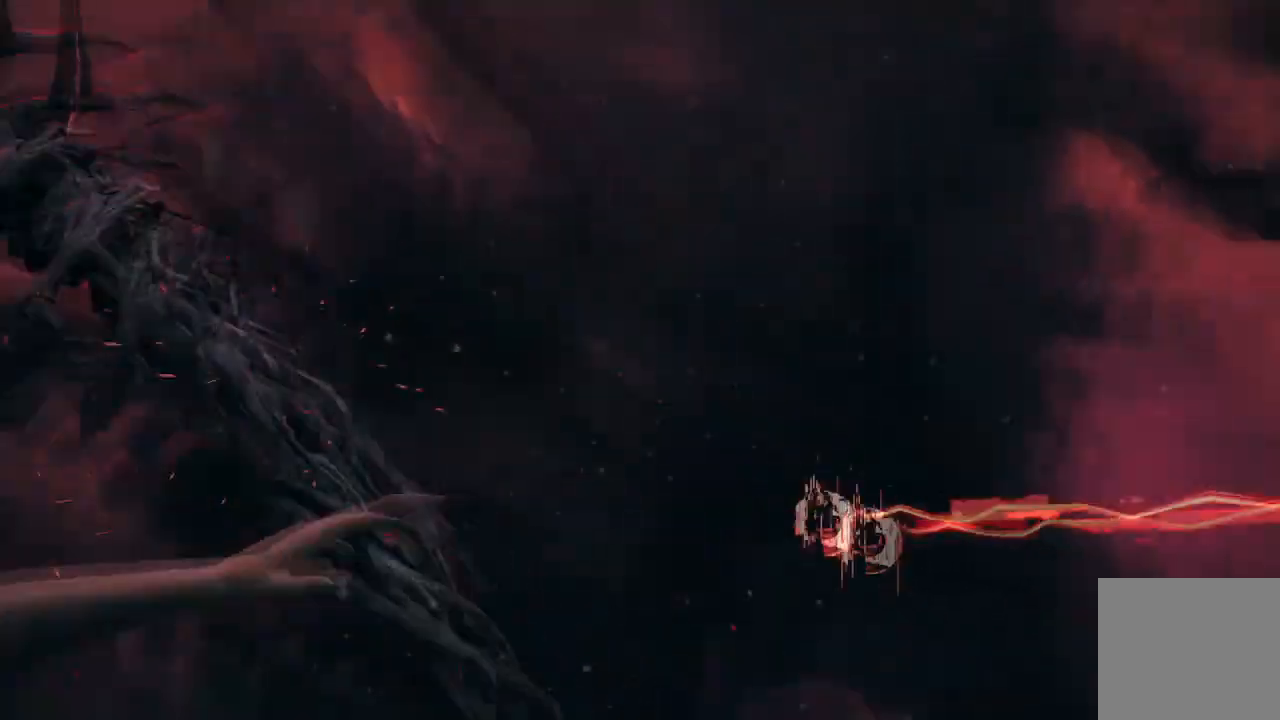
{"buttons": [], "left_stick": "down", "right_stick": "center", "events": [[200, "right_stick", "down"], [234, "left_stick", "up"], [300, "right_stick", "center"], [500, "left_stick", "down"]]}
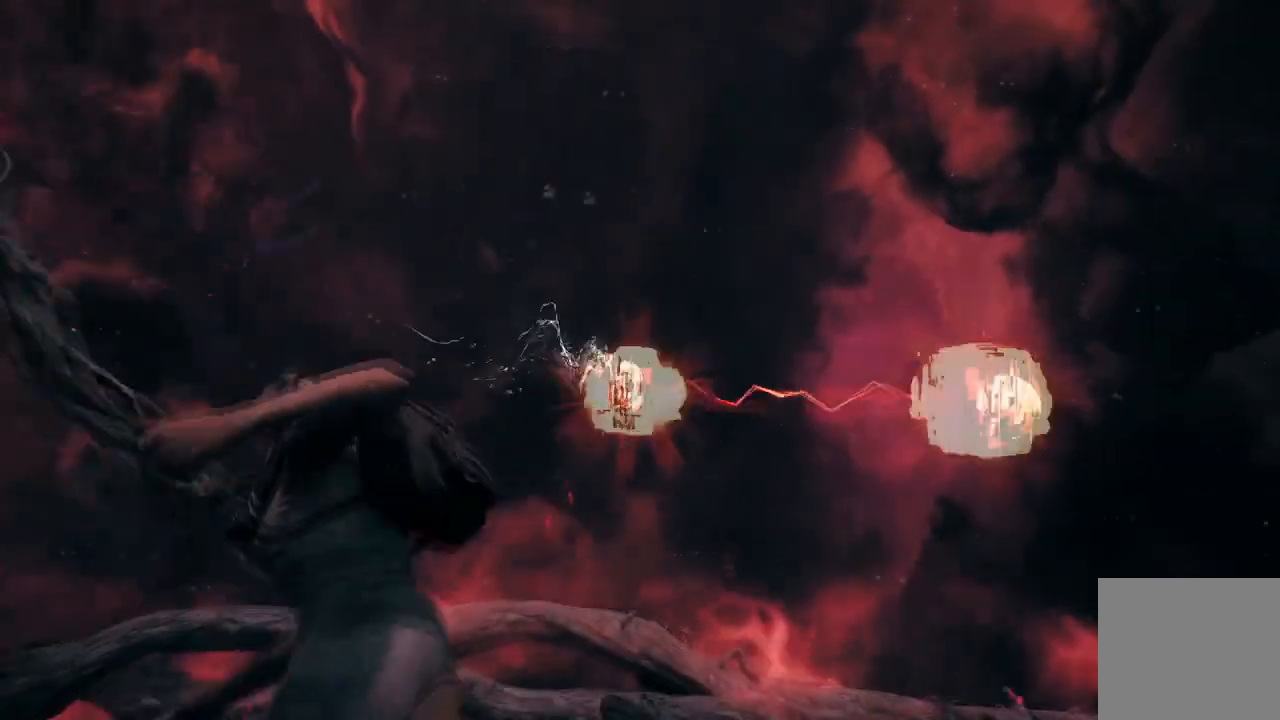
{"buttons": [], "left_stick": "up-right", "right_stick": "left", "events": [[234, "right_stick", "down"], [367, "right_stick", "down-left"], [468, "left_stick", "up-right"], [468, "right_stick", "left"]]}
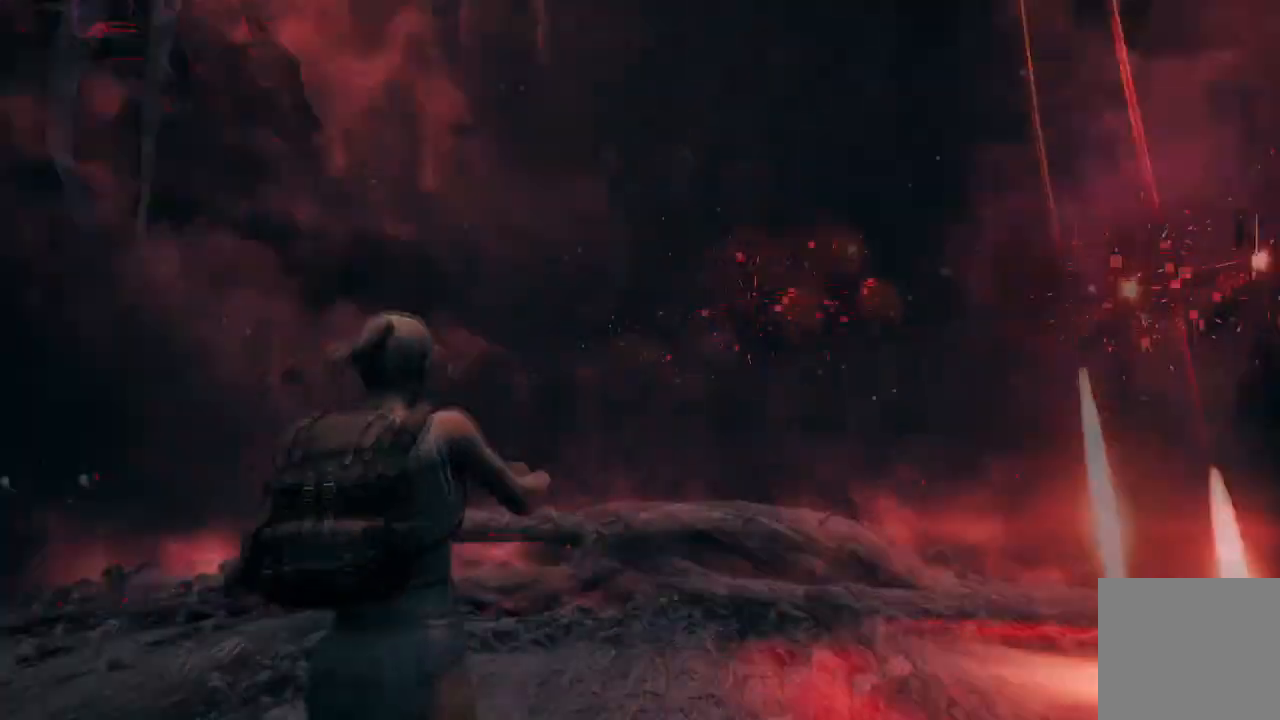
{"buttons": [], "left_stick": "up", "right_stick": "down-left", "events": [[33, "L3", "down"], [233, "L3", "up"], [267, "right_stick", "center"], [334, "left_stick", "up"], [434, "right_stick", "down-left"]]}
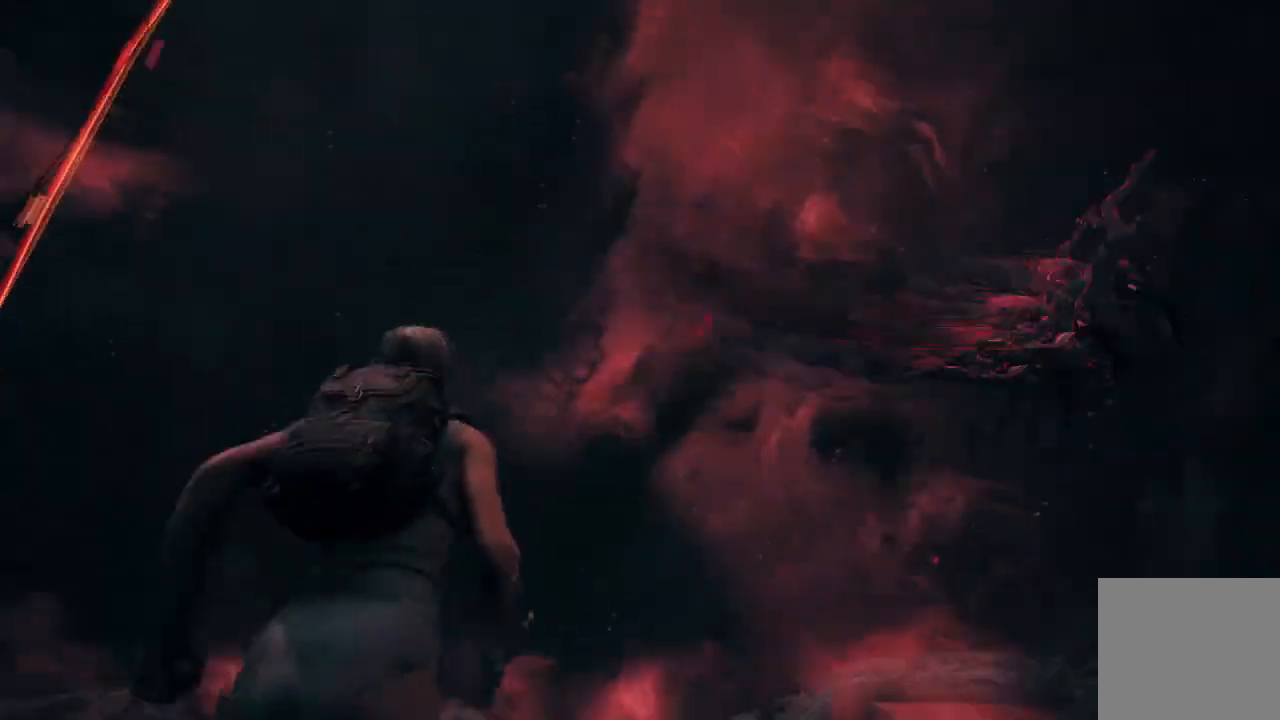
{"buttons": [], "left_stick": "up-right", "right_stick": "up-right", "events": [[334, "left_stick", "up-right"], [334, "right_stick", "up-right"]]}
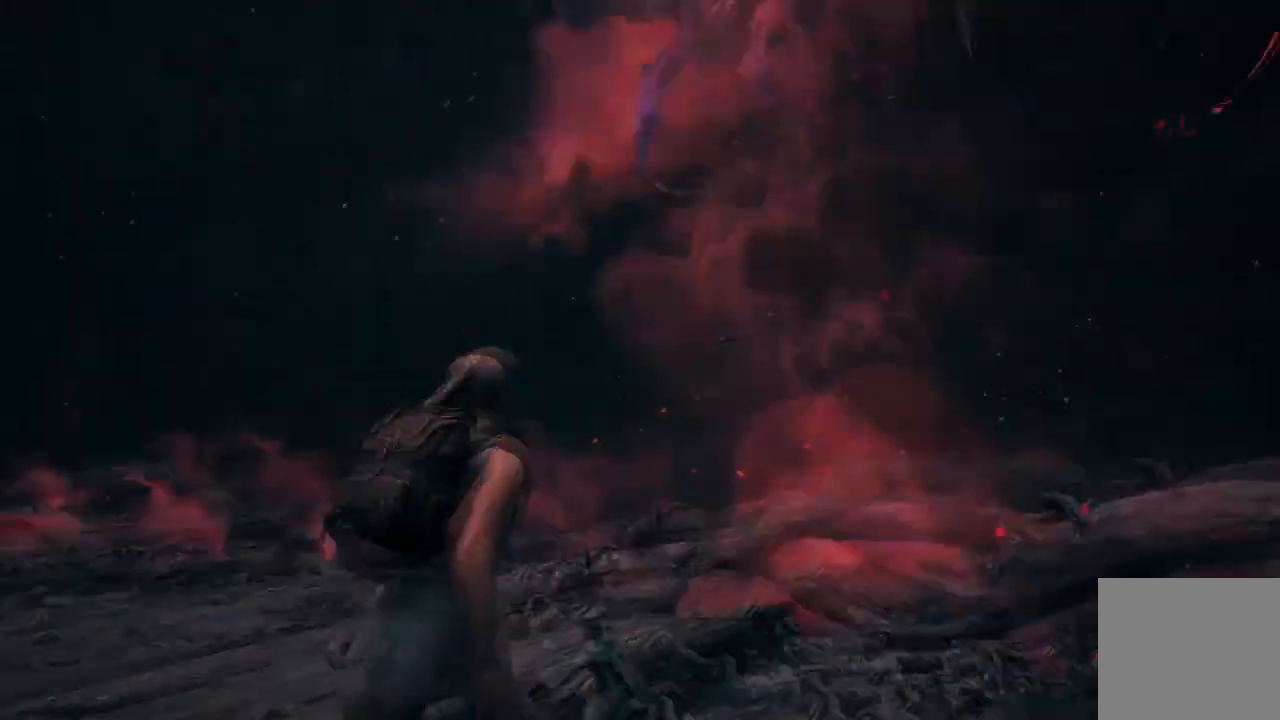
{"buttons": ["R2"], "left_stick": "down", "right_stick": "up-right", "events": [[33, "left_stick", "center"], [167, "R2", "down"], [267, "left_stick", "down"], [367, "right_stick", "up"], [500, "right_stick", "up-right"]]}
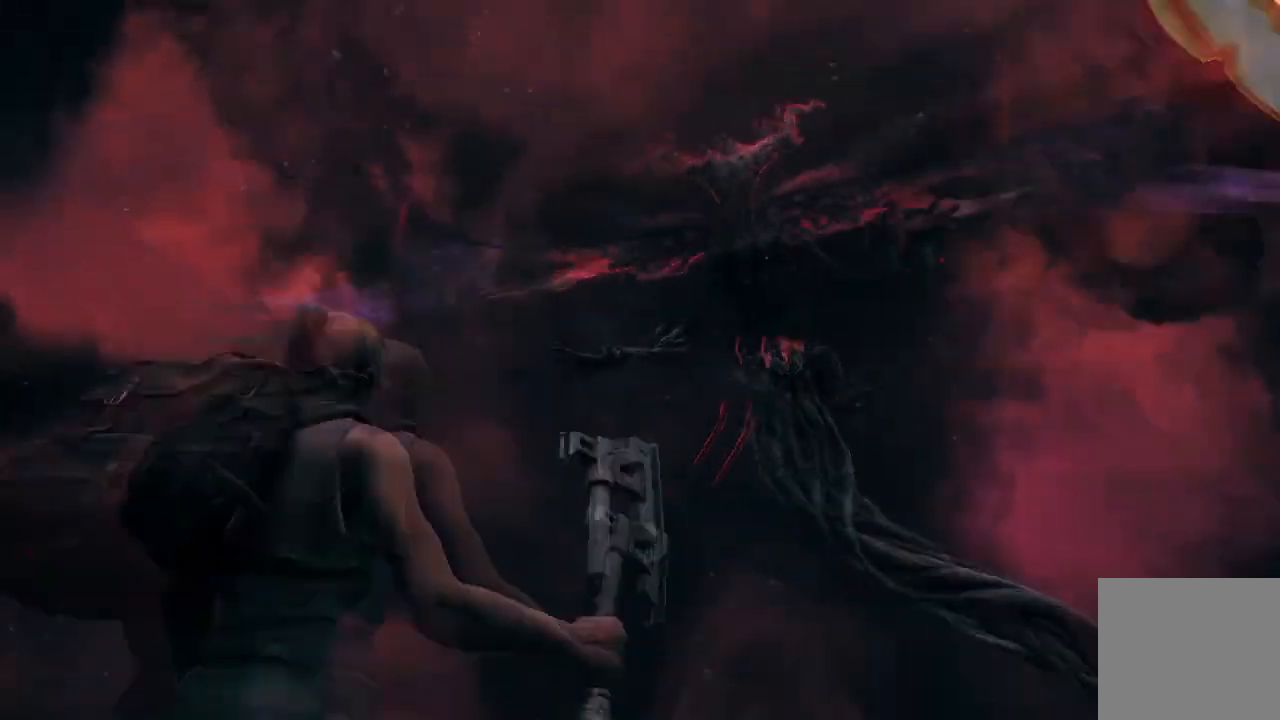
{"buttons": [], "left_stick": "down-left", "right_stick": "right", "events": [[34, "R2", "up"], [334, "left_stick", "down-left"], [367, "right_stick", "right"]]}
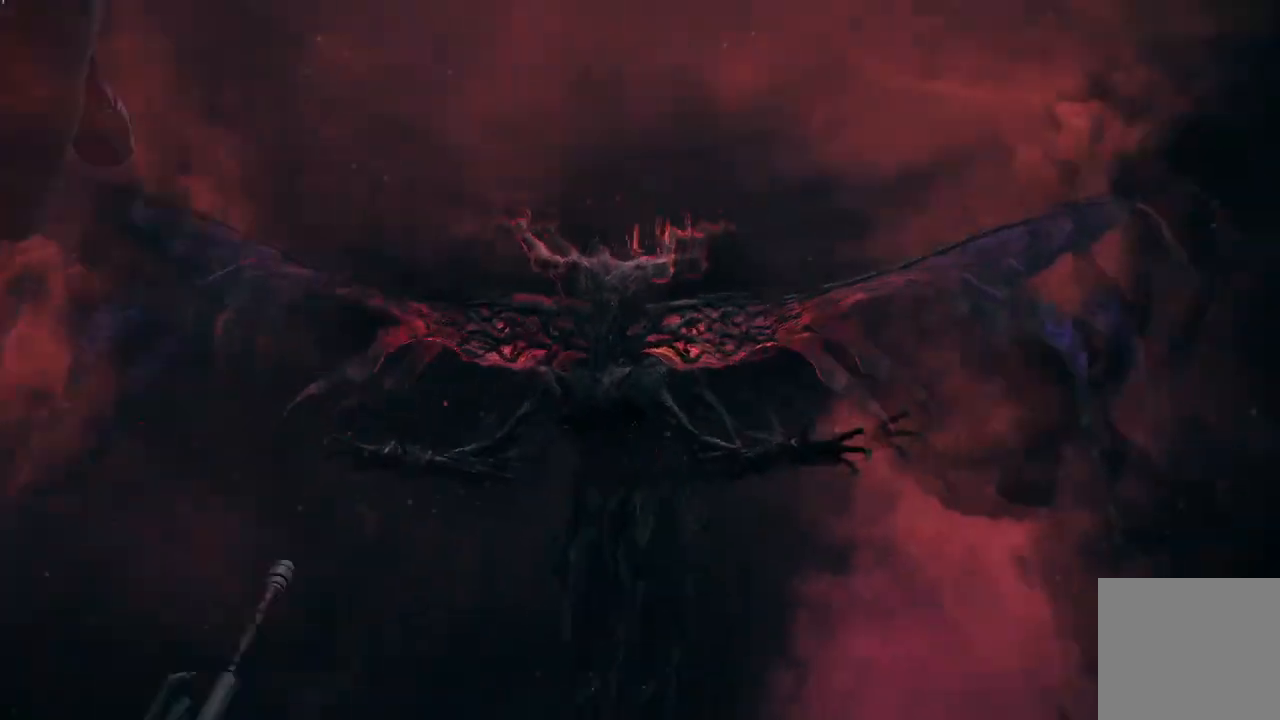
{"buttons": [], "left_stick": "down-left", "right_stick": "down-right", "events": [[33, "right_stick", "down-right"], [167, "right_stick", "center"], [300, "right_stick", "down-left"], [467, "right_stick", "down-right"]]}
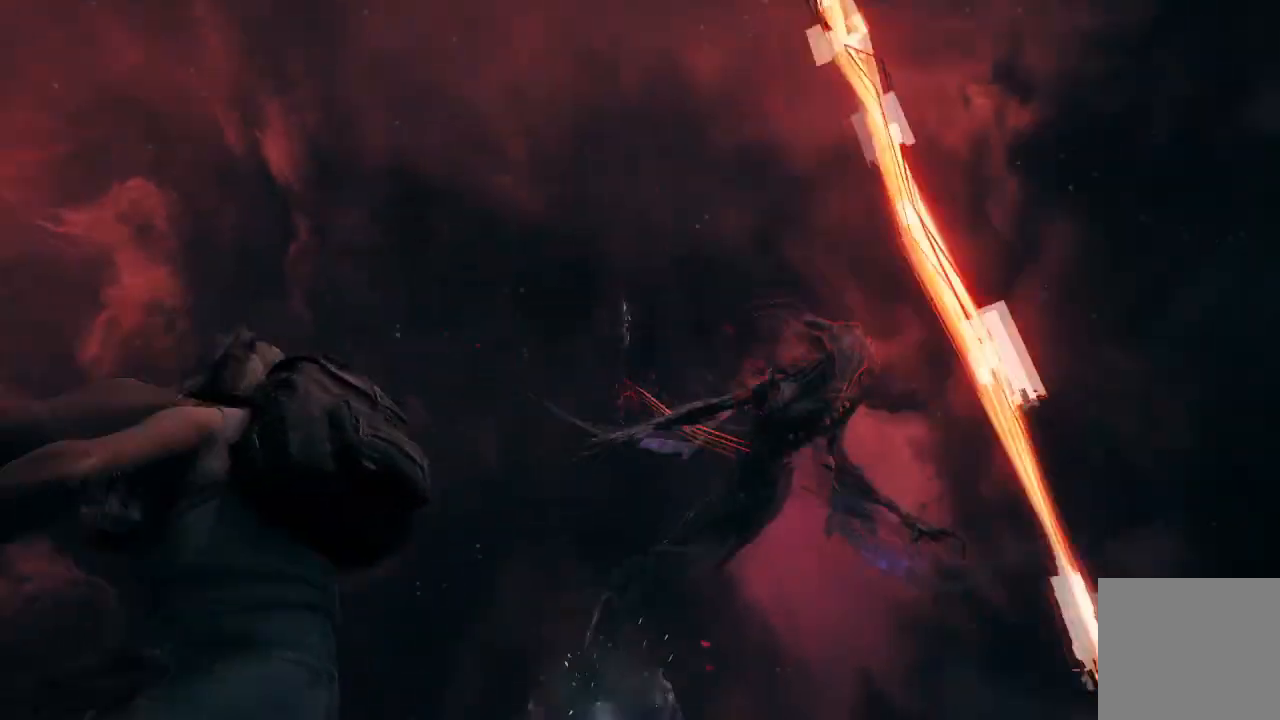
{"buttons": ["R2"], "left_stick": "left", "right_stick": "up-right", "events": [[367, "R2", "down"], [367, "right_stick", "center"], [434, "right_stick", "up-right"], [501, "left_stick", "left"]]}
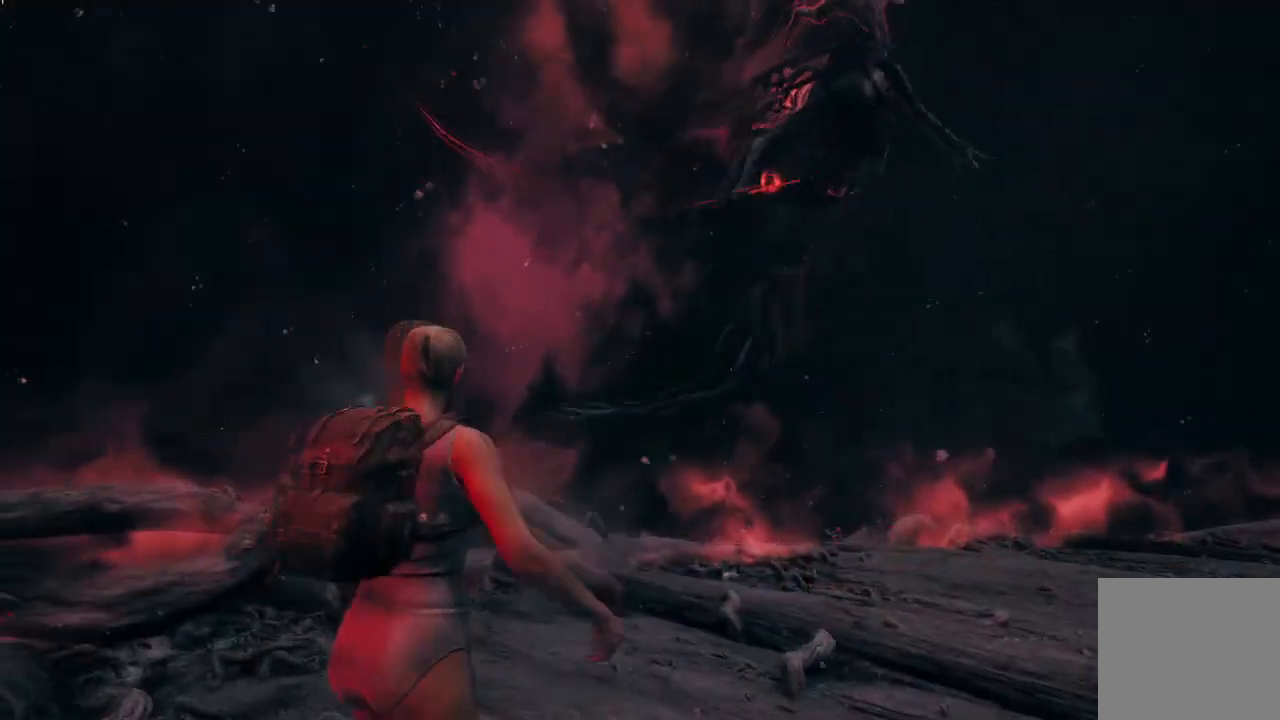
{"buttons": [], "left_stick": "up-right", "right_stick": "up-right", "events": [[100, "left_stick", "up-left"], [267, "left_stick", "up"], [300, "R2", "up"], [500, "left_stick", "up-right"]]}
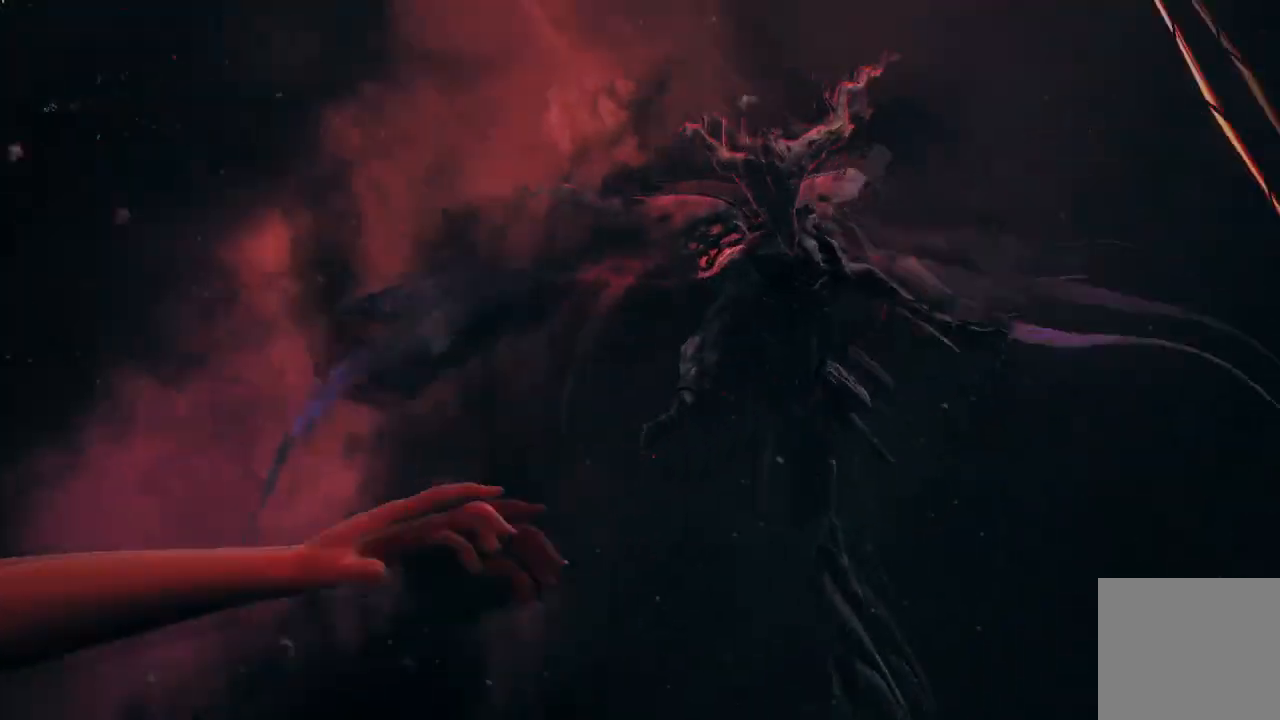
{"buttons": [], "left_stick": "left", "right_stick": "down-left", "events": [[401, "left_stick", "left"], [434, "right_stick", "down-left"]]}
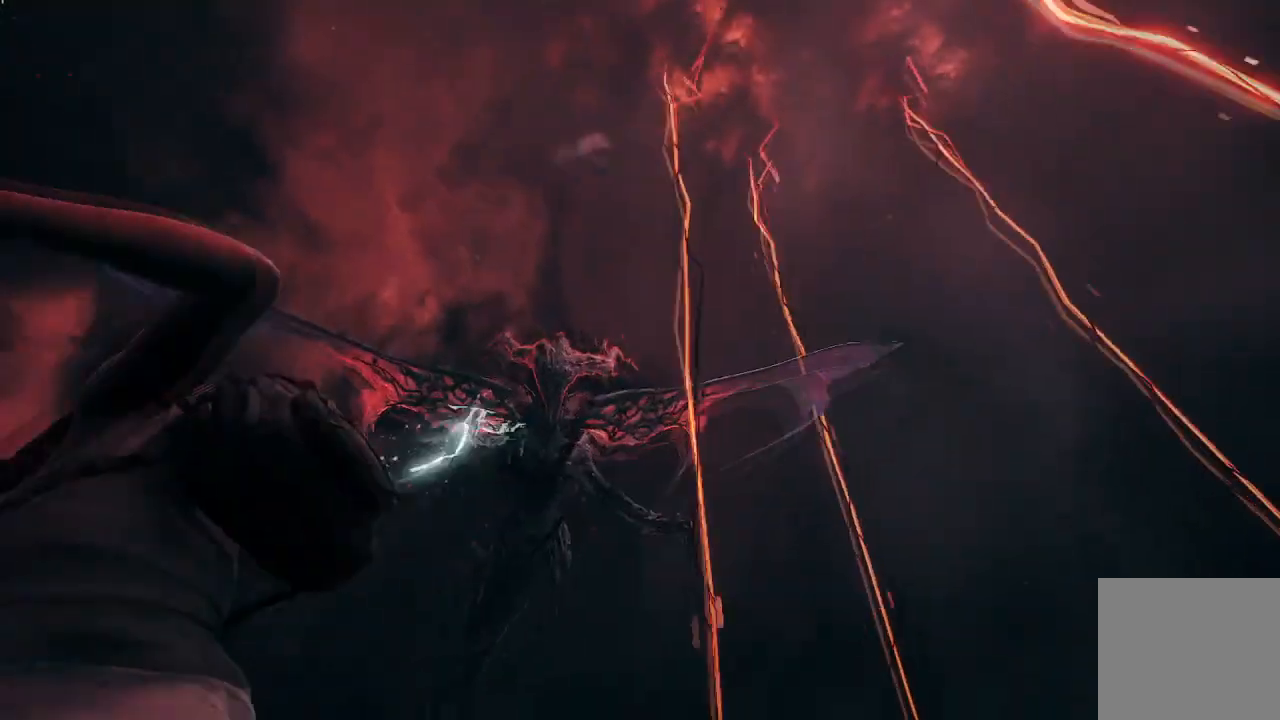
{"buttons": ["L3"], "left_stick": "up-left", "right_stick": "center", "events": [[267, "left_stick", "up-left"], [334, "right_stick", "center"], [367, "L3", "down"]]}
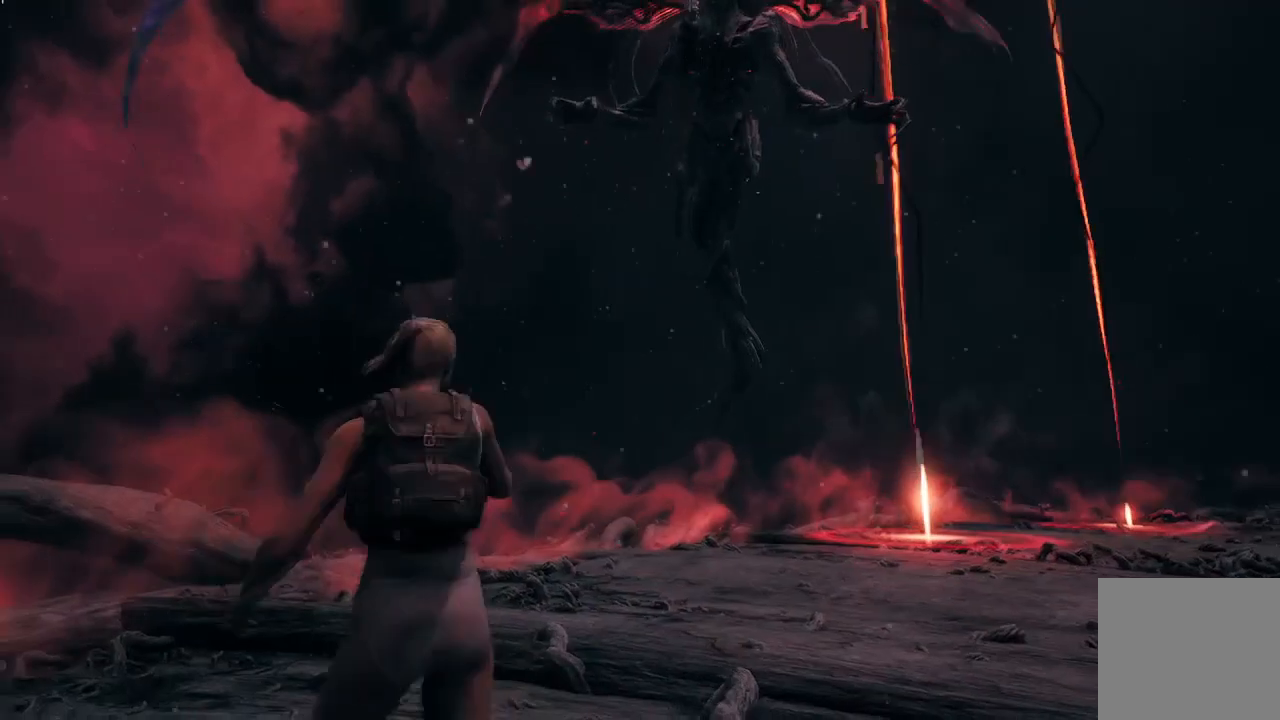
{"buttons": [], "left_stick": "up-left", "right_stick": "center"}
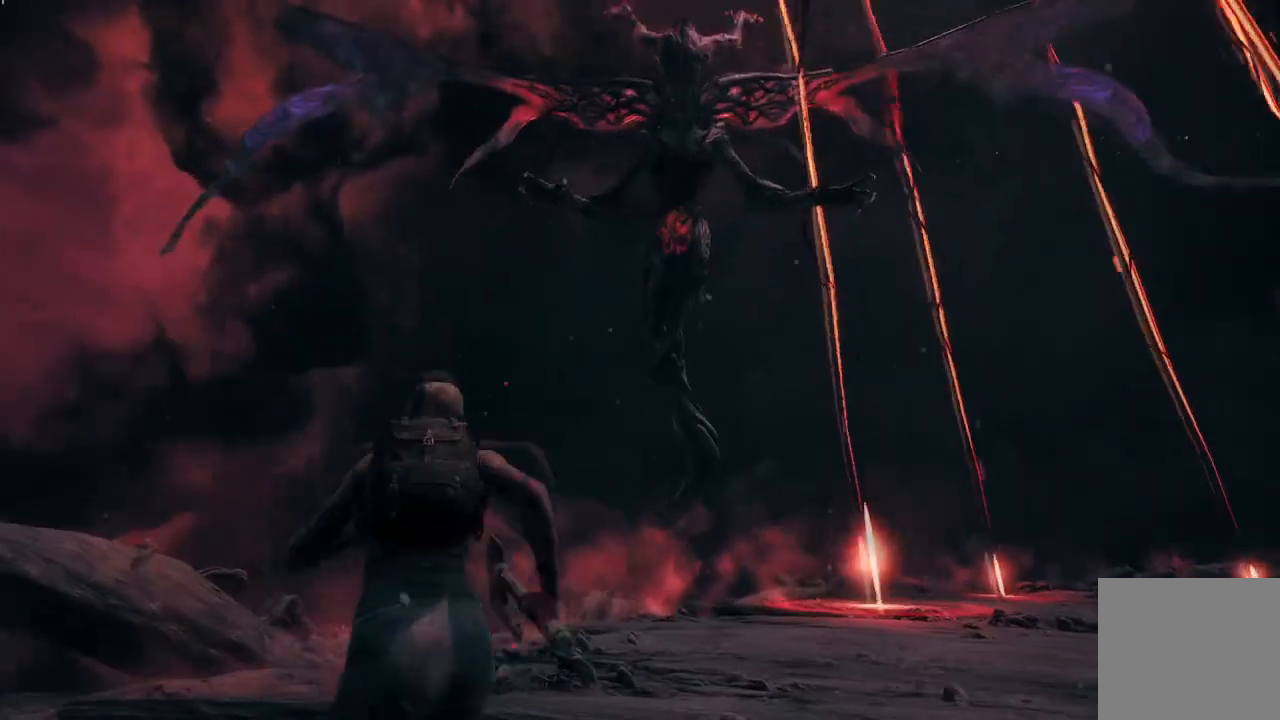
{"buttons": [], "left_stick": "up-right", "right_stick": "up", "events": [[100, "left_stick", "up"], [100, "right_stick", "right"], [200, "left_stick", "up-right"], [267, "right_stick", "up"]]}
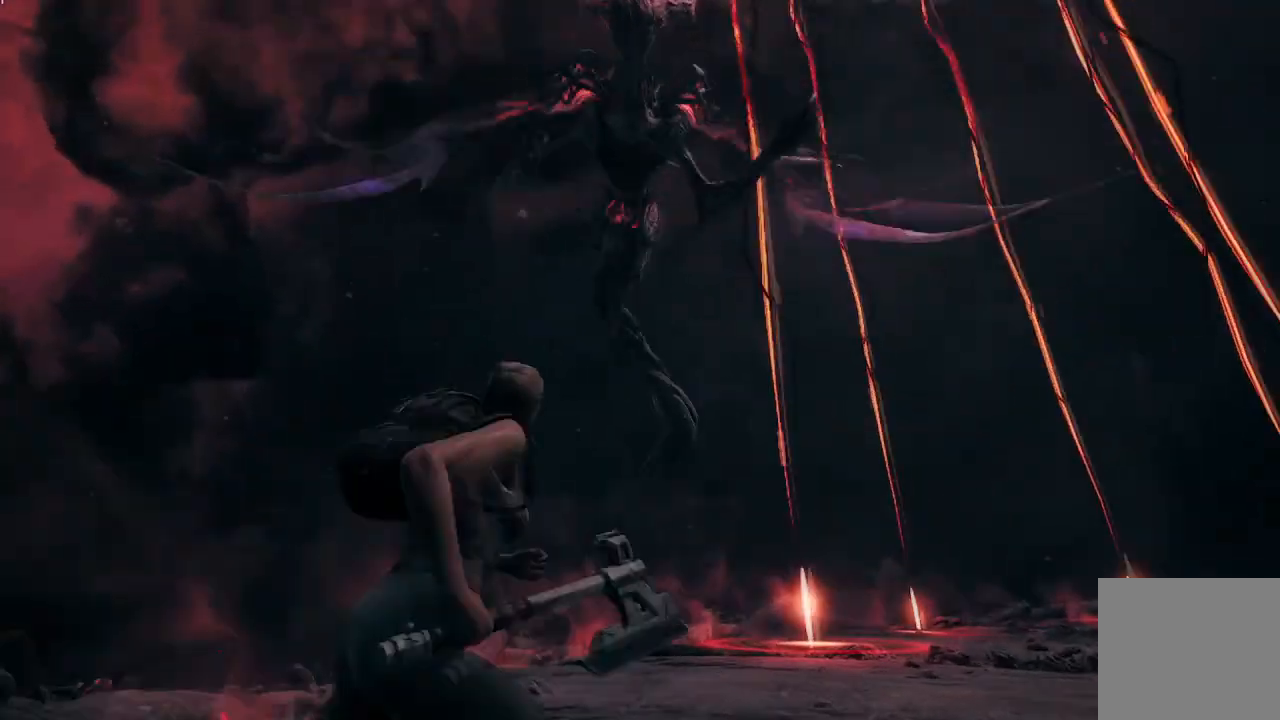
{"buttons": [], "left_stick": "up-left", "right_stick": "center", "events": [[33, "right_stick", "right"], [167, "right_stick", "up-right"], [267, "left_stick", "up"], [367, "right_stick", "center"], [400, "left_stick", "up-left"]]}
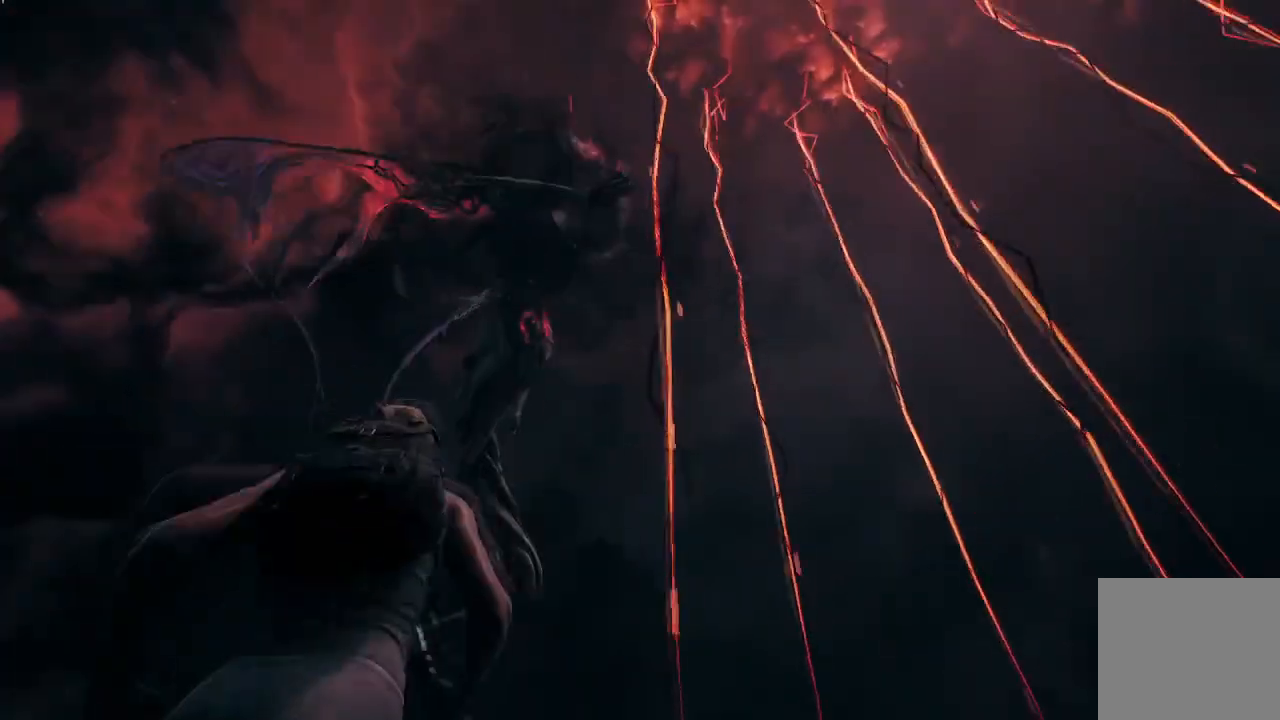
{"buttons": [], "left_stick": "center", "right_stick": "center", "events": [[233, "left_stick", "center"]]}
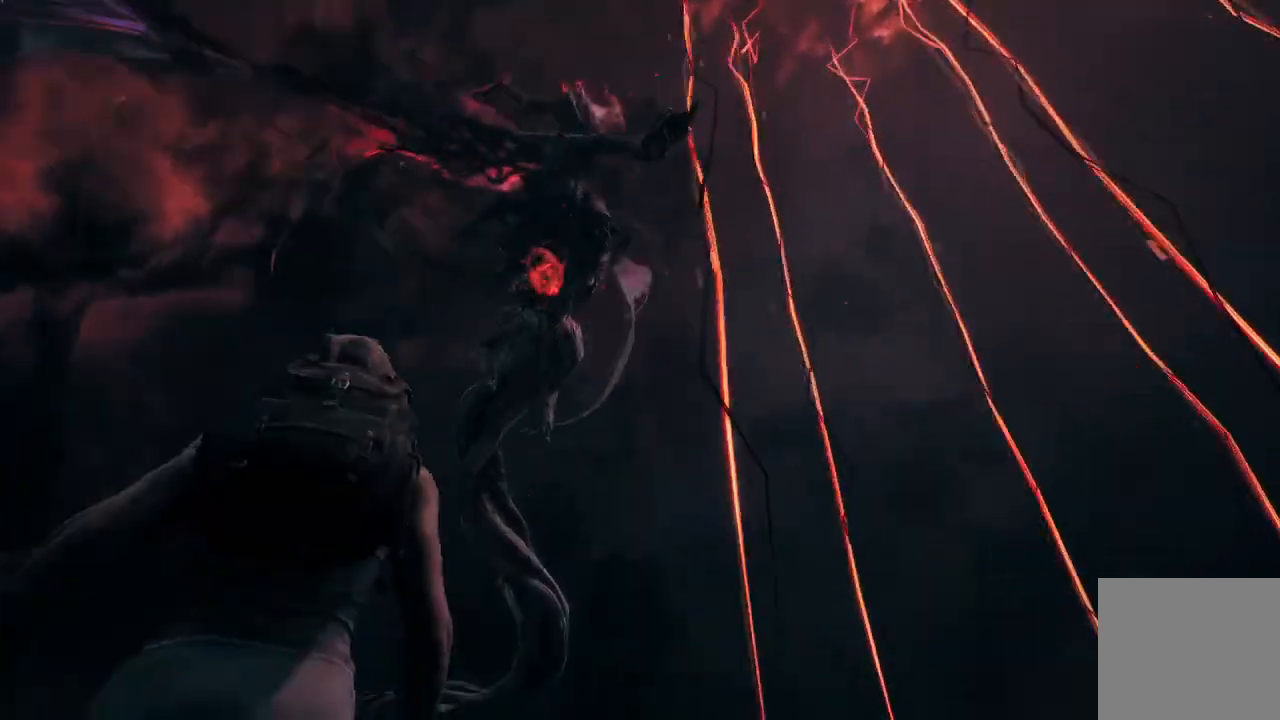
{"buttons": [], "left_stick": "center", "right_stick": "center", "events": [[200, "A", "down"], [367, "A", "up"]]}
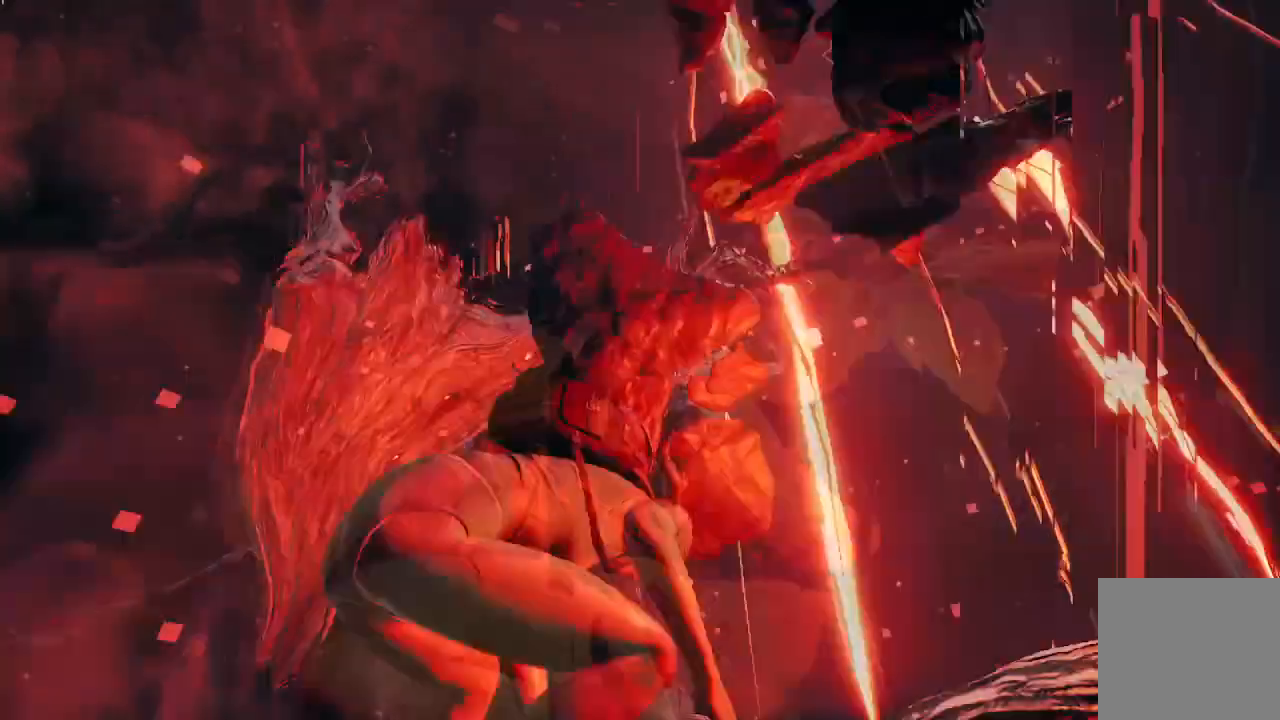
{"buttons": [], "left_stick": "up-left", "right_stick": "up-left"}
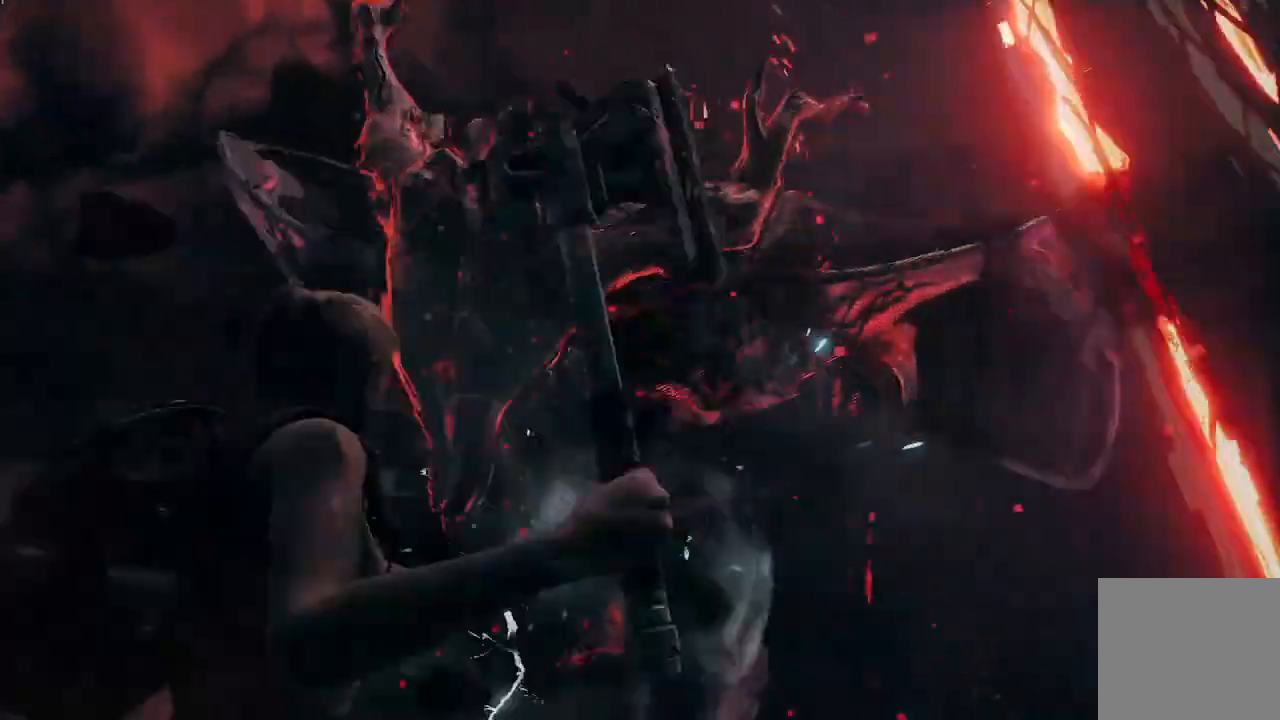
{"buttons": [], "left_stick": "down", "right_stick": "up", "events": [[67, "left_stick", "up"], [100, "right_stick", "up"], [467, "left_stick", "down"]]}
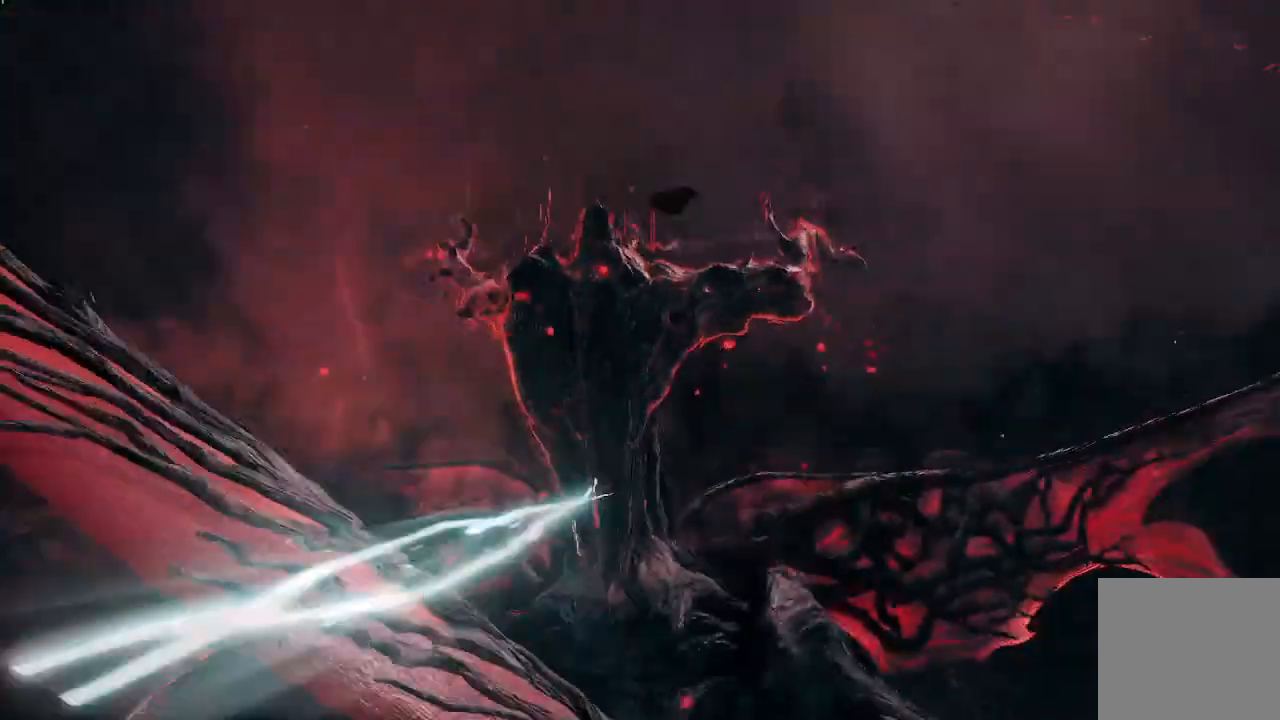
{"buttons": ["R2"], "left_stick": "down", "right_stick": "down-right", "events": [[33, "right_stick", "center"], [133, "right_stick", "down"], [333, "R2", "down"], [333, "right_stick", "down-right"]]}